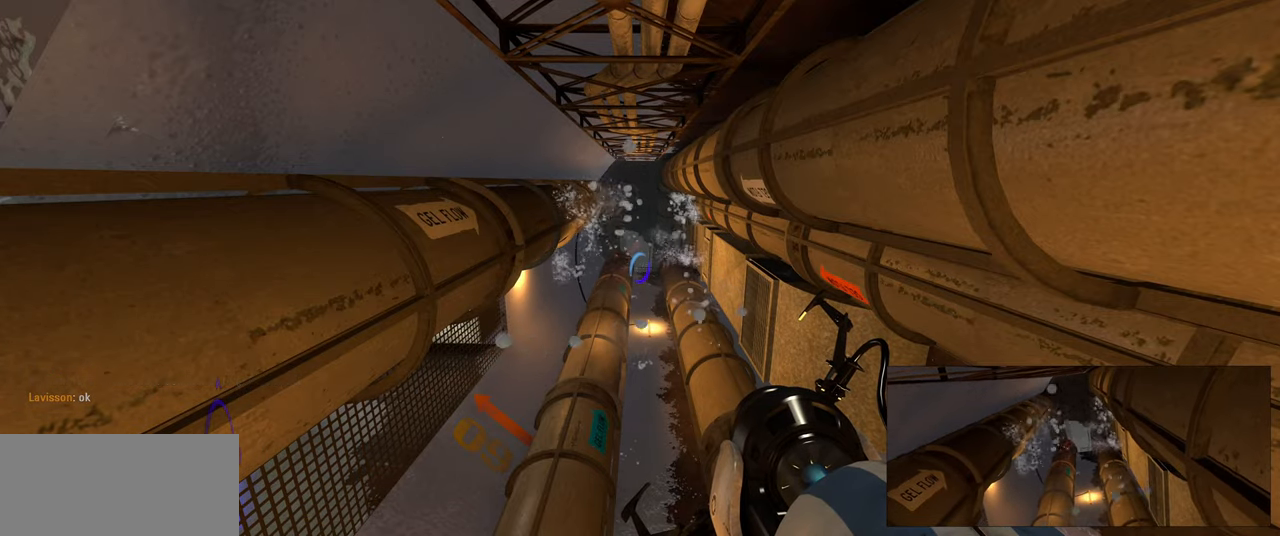
Gameplay with keyboard and mouse; each line is a JSON object with the keys and mouse buttons held at the frame after it. "events" lists presses ("down") and releases ("up") of "a", "ctrl", "d", "e", "f", "q", "r", "s", "shift", "space", "tab", "w", "mouse_left", "mouse_wheel", "mouse_right", "mouse_mb4" and "mouse_mb5" between this image and that frame as [ms after this image, input, new state], when the widget could be followed in between. "mouse_left", "mouse_wheel", "mouse_right", "mouse_mb4", "mouse_mb5" = the "left", "wheel", "right", "mb4", "mb5" buttons of the "mouse" list. No other keys are recorded. "wheel" means that the mouse wheel is clicked or scrolled. Mouse movement is not recorded.
{"keys": [], "mouse": ["right"], "events": [[400, "mouse_right", "down"]]}
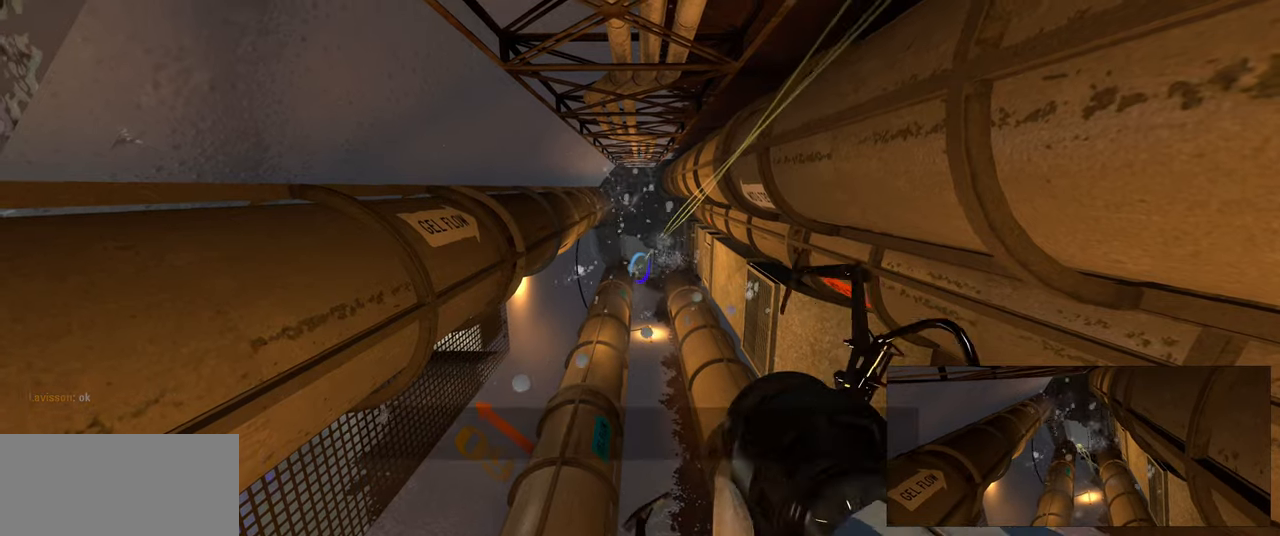
{"keys": [], "mouse": [], "events": [[50, "mouse_right", "up"]]}
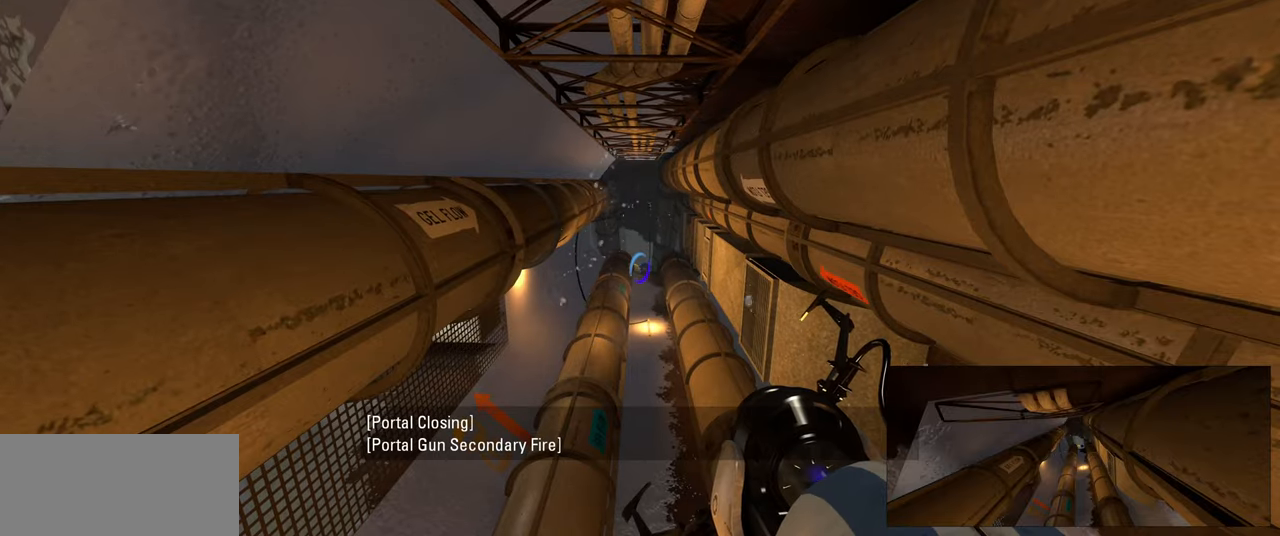
{"keys": [], "mouse": [], "events": []}
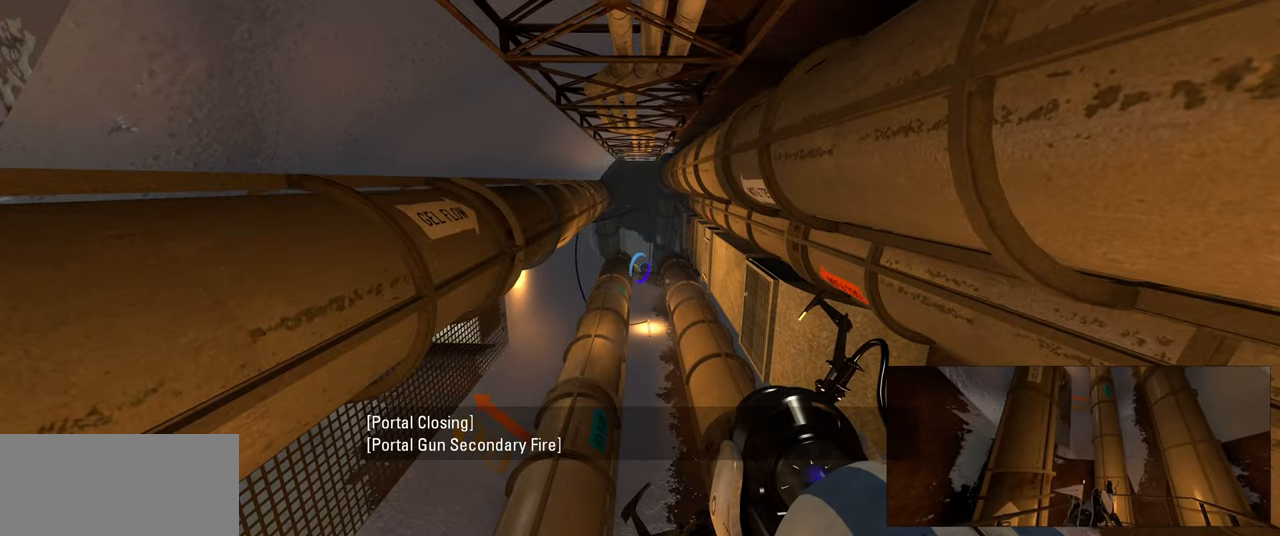
{"keys": [], "mouse": [], "events": []}
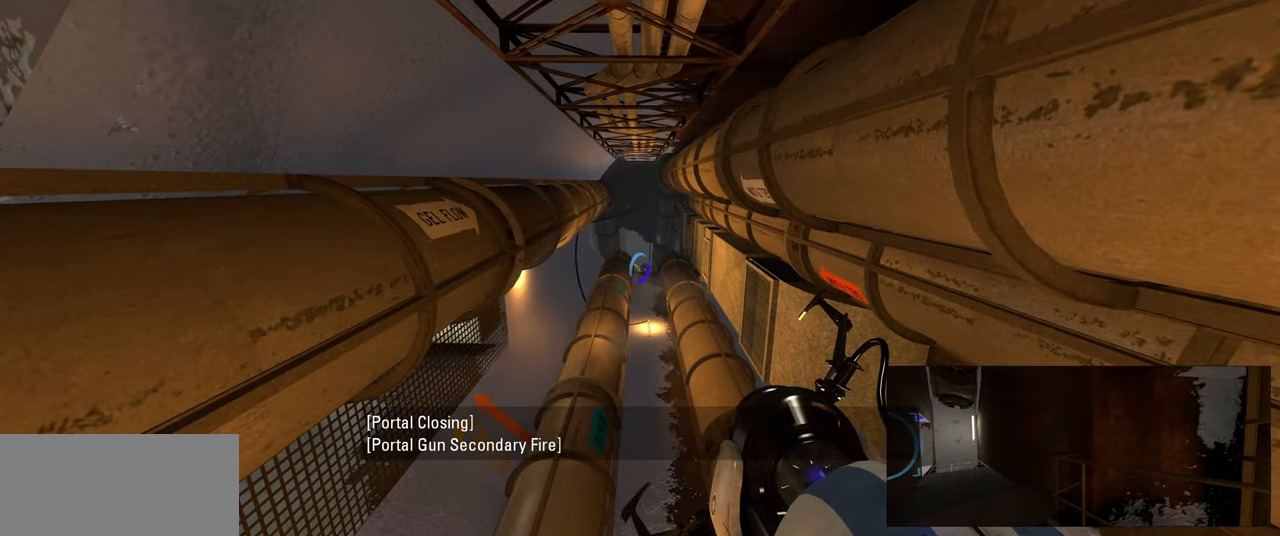
{"keys": [], "mouse": [], "events": []}
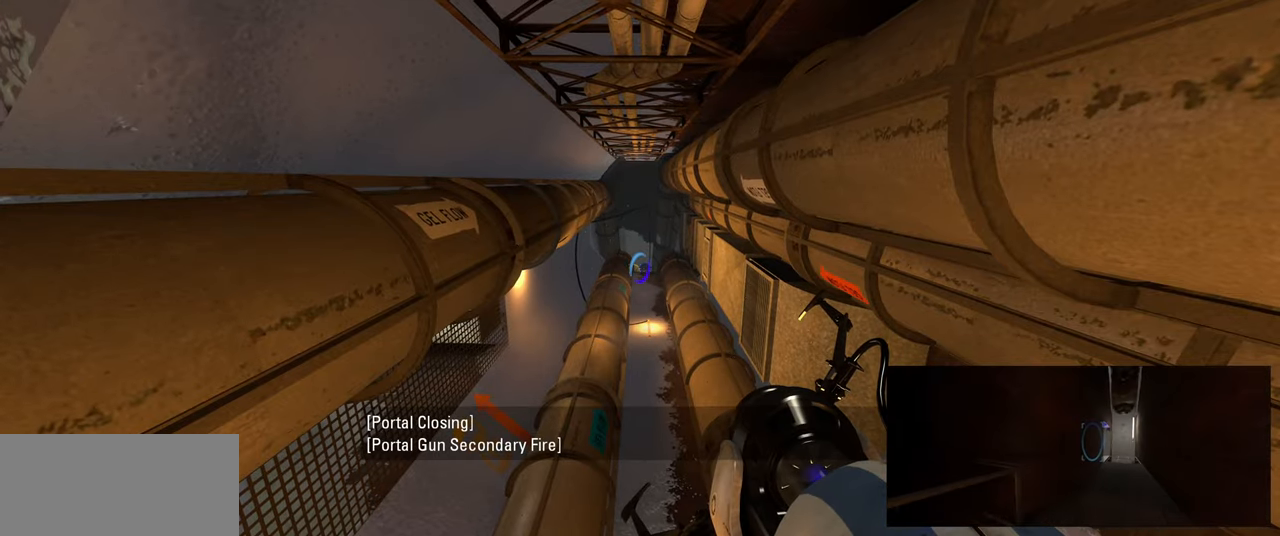
{"keys": [], "mouse": [], "events": []}
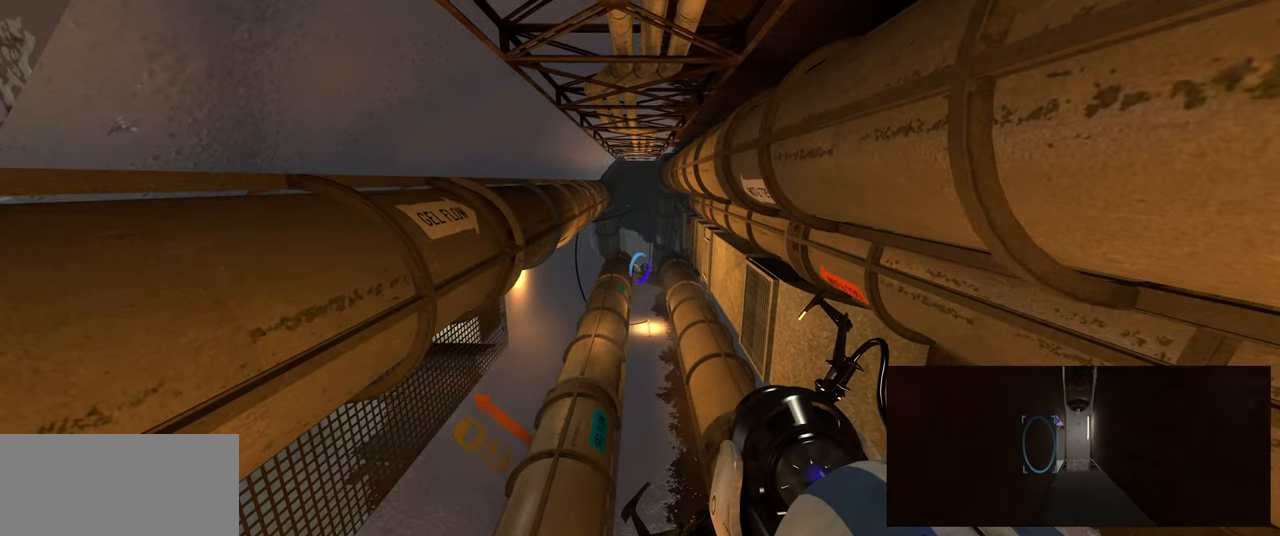
{"keys": [], "mouse": [], "events": [[367, "d", "down"], [467, "d", "up"]]}
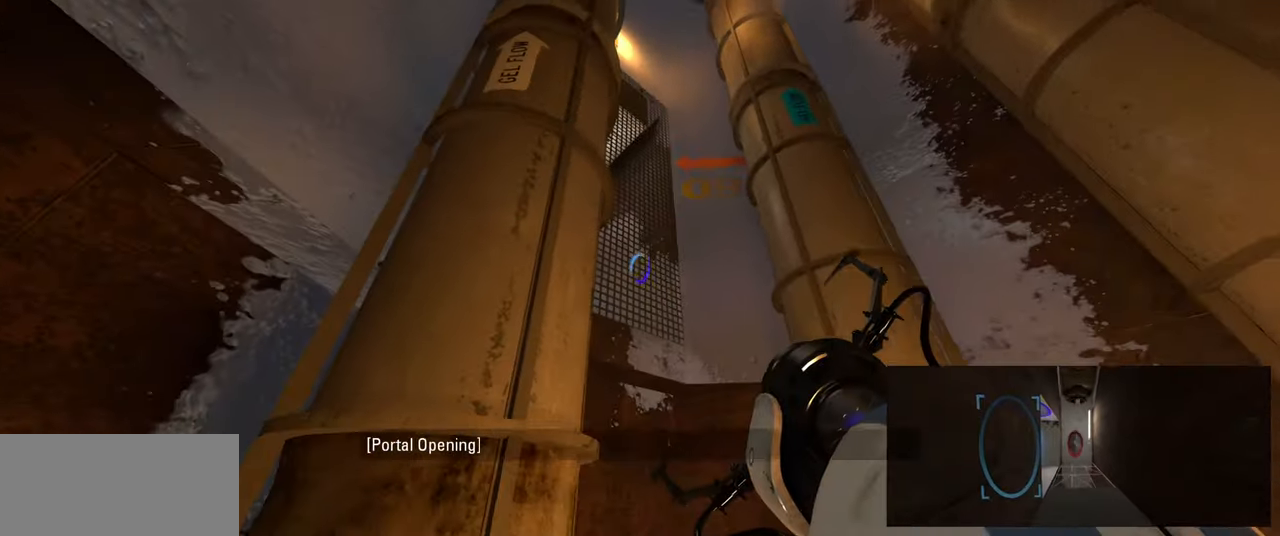
{"keys": [], "mouse": [], "events": [[167, "mouse_right", "down"], [300, "mouse_right", "up"]]}
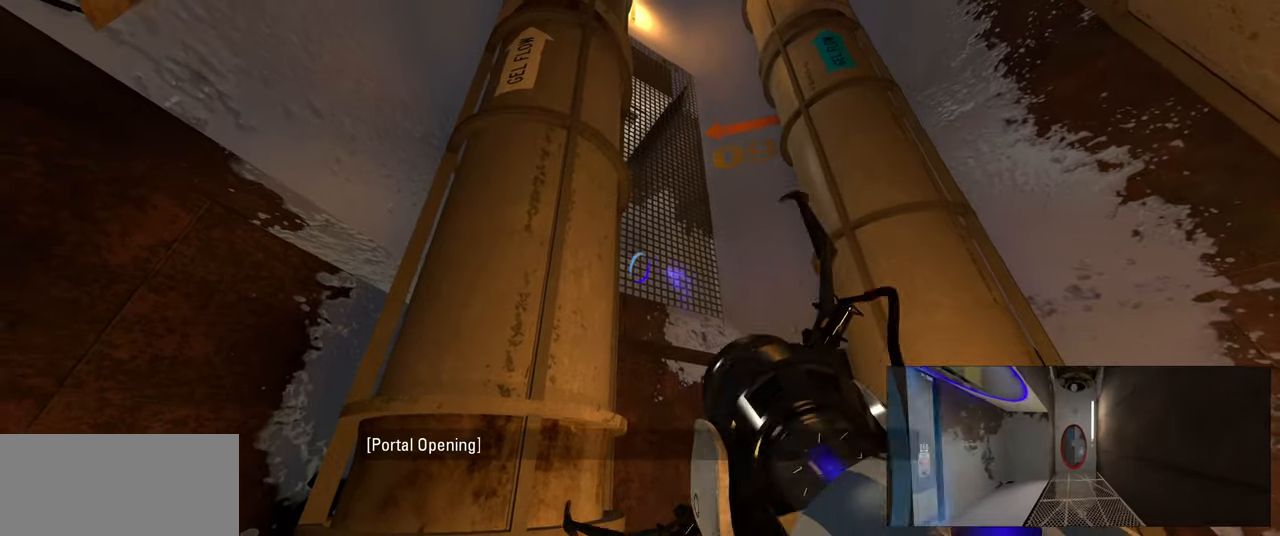
{"keys": [], "mouse": [], "events": [[133, "mouse_right", "down"], [250, "mouse_right", "up"]]}
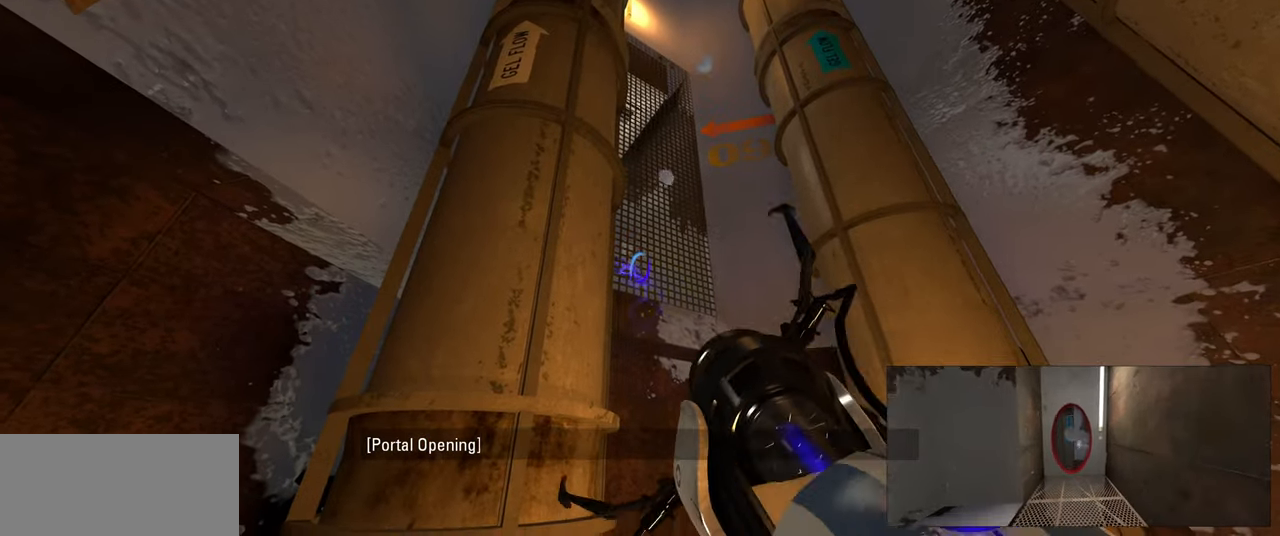
{"keys": ["d", "w"], "mouse": [], "events": [[150, "a", "down"], [183, "w", "down"], [283, "a", "up"], [450, "d", "down"]]}
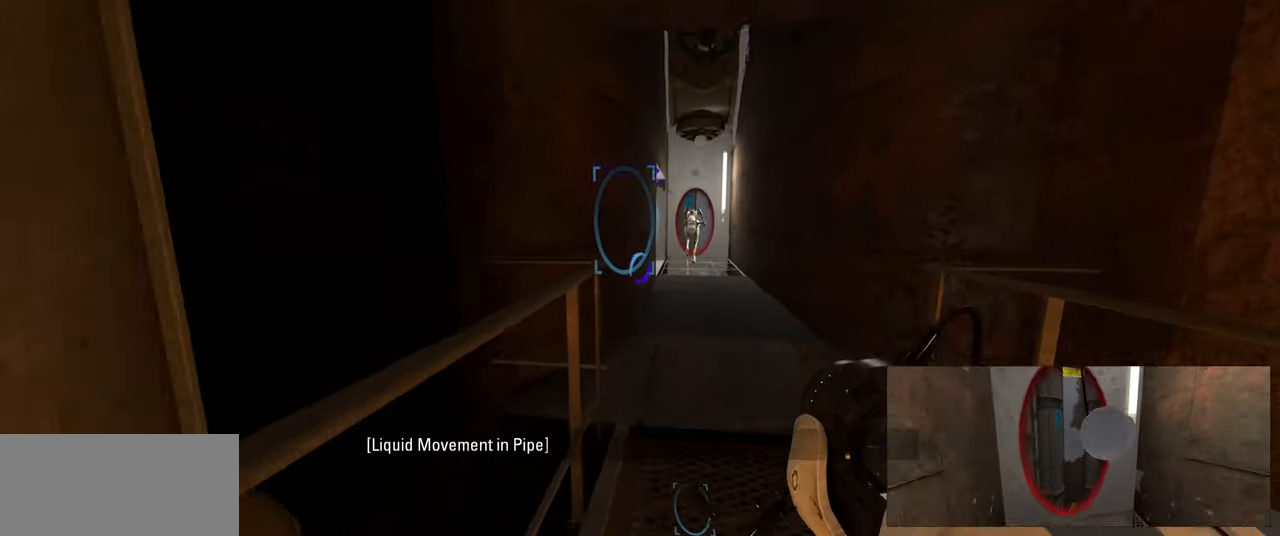
{"keys": ["d", "w"], "mouse": [], "events": [[50, "d", "up"], [433, "d", "down"]]}
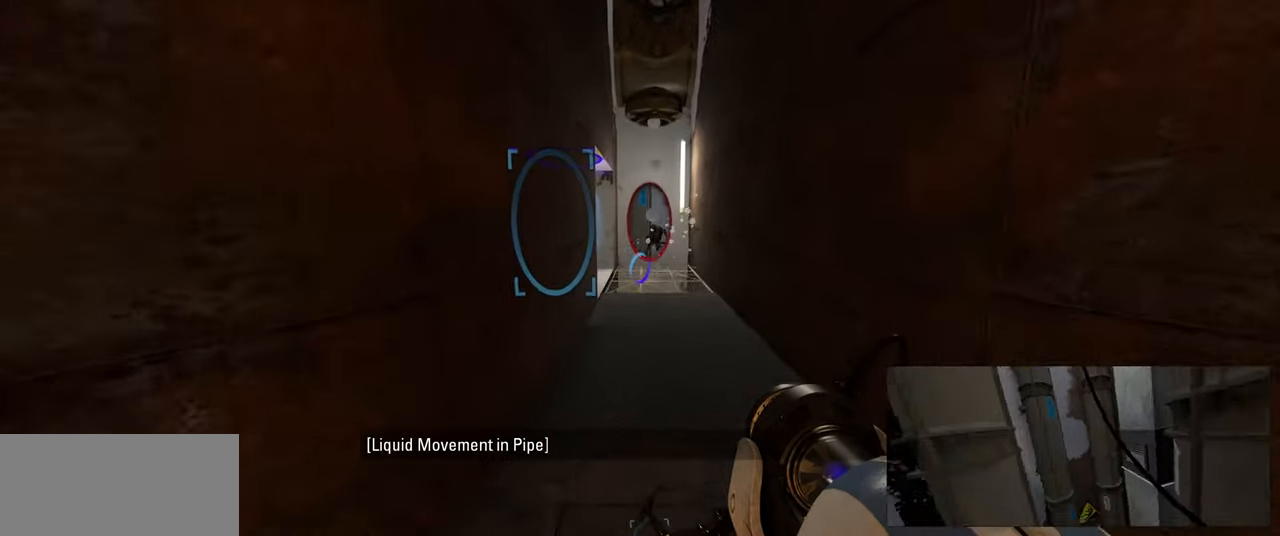
{"keys": ["d", "w"], "mouse": [], "events": [[50, "d", "up"], [284, "a", "down"], [384, "a", "up"], [450, "d", "down"]]}
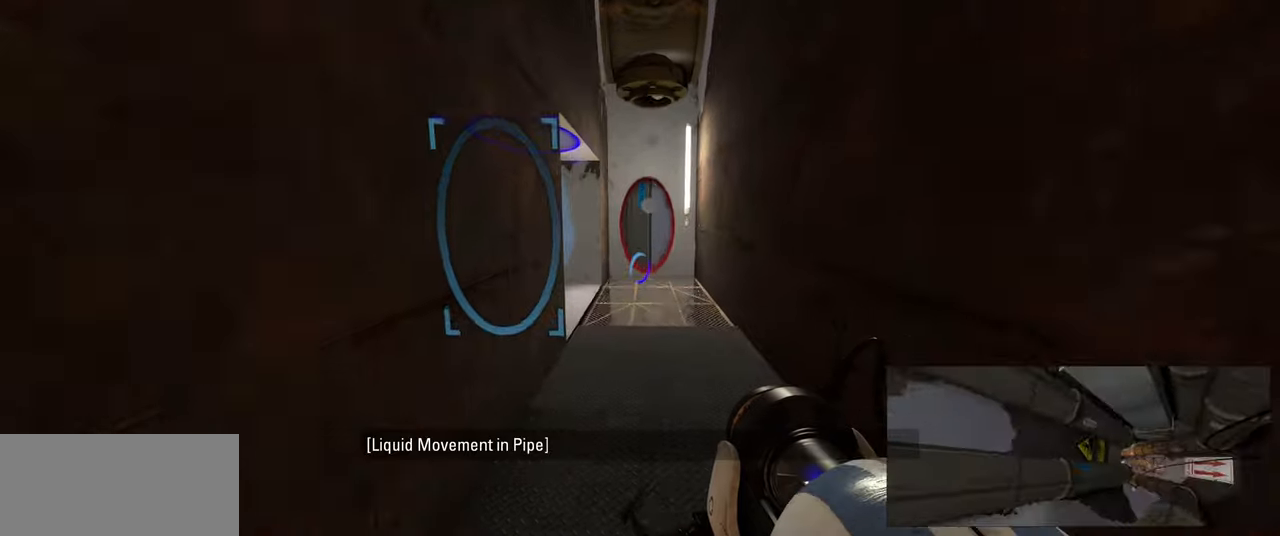
{"keys": ["d", "w"], "mouse": [], "events": [[50, "a", "down"], [50, "d", "up"], [150, "a", "up"], [166, "d", "down"], [216, "a", "down"], [266, "d", "up"], [300, "d", "down"], [350, "a", "up"], [383, "a", "down"], [416, "d", "up"], [450, "a", "up"], [483, "d", "down"]]}
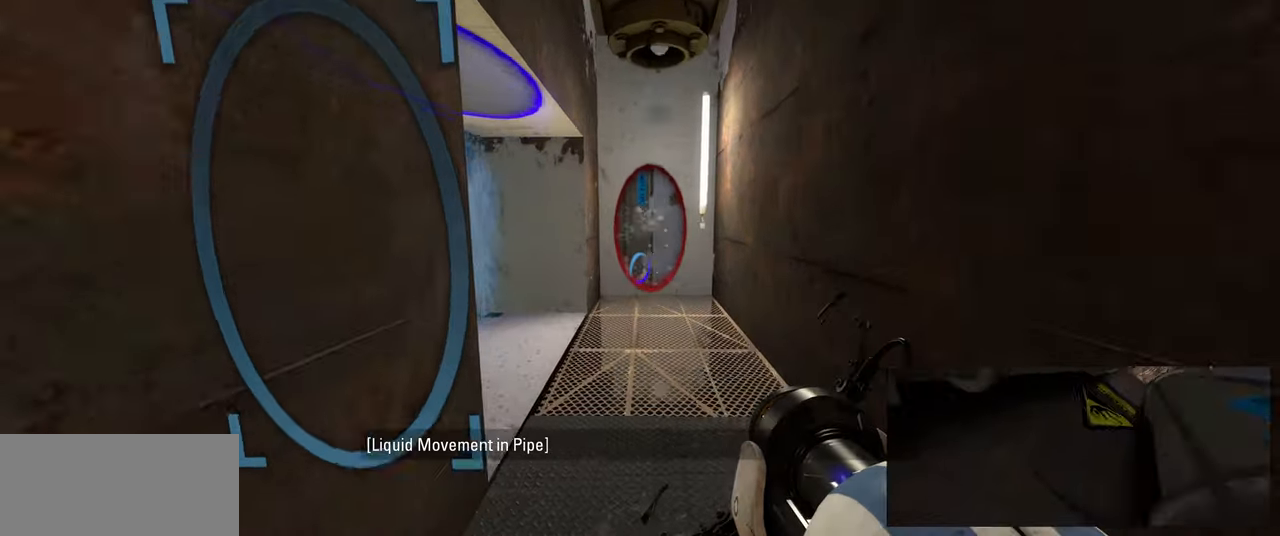
{"keys": ["d", "w"], "mouse": [], "events": [[50, "a", "down"], [66, "d", "up"], [116, "d", "down"], [150, "a", "up"], [200, "a", "down"], [216, "d", "up"], [266, "d", "down"], [300, "a", "up"], [350, "a", "down"], [400, "d", "up"], [416, "d", "down"], [466, "a", "up"]]}
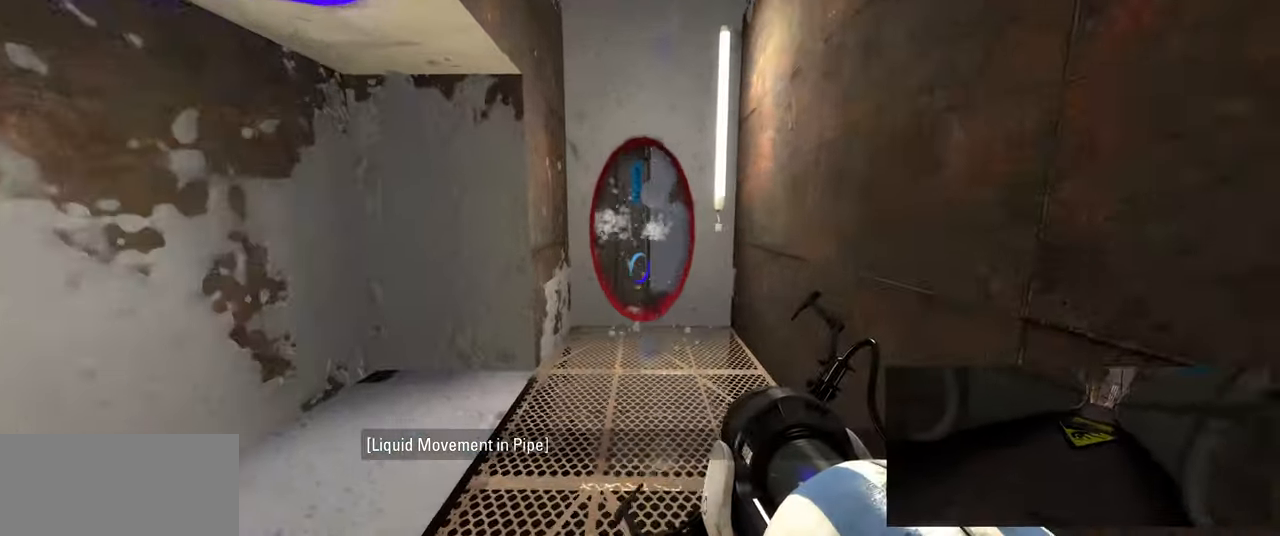
{"keys": ["w"], "mouse": [], "events": [[16, "a", "down"], [50, "d", "up"], [83, "d", "down"], [116, "a", "up"], [150, "d", "up"], [166, "a", "down"], [266, "a", "up"]]}
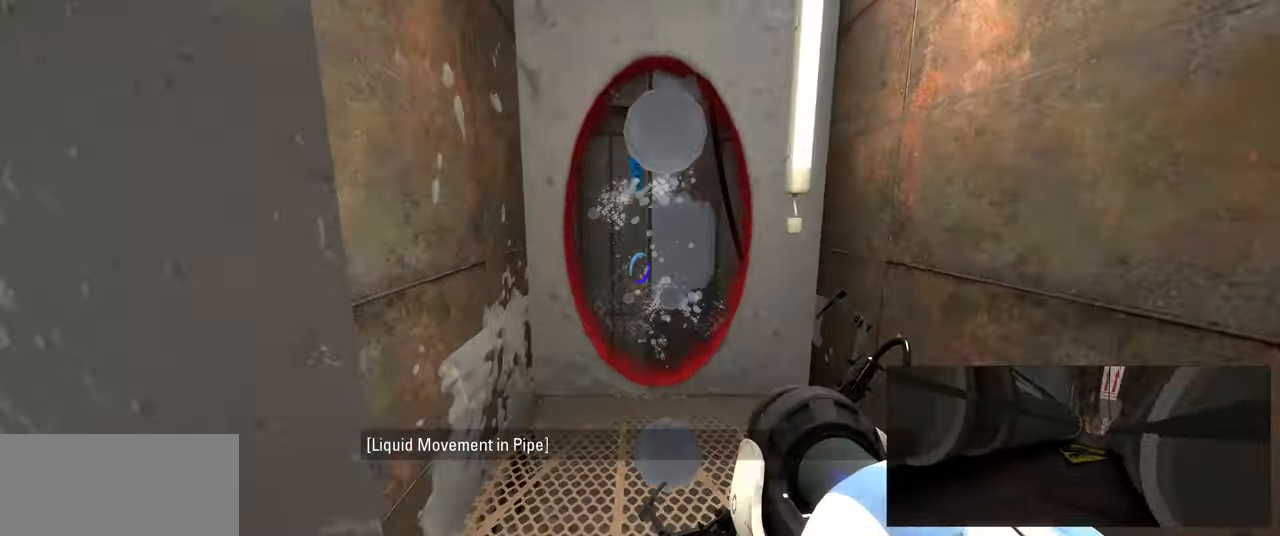
{"keys": ["w"], "mouse": [], "events": [[233, "d", "down"], [316, "d", "up"]]}
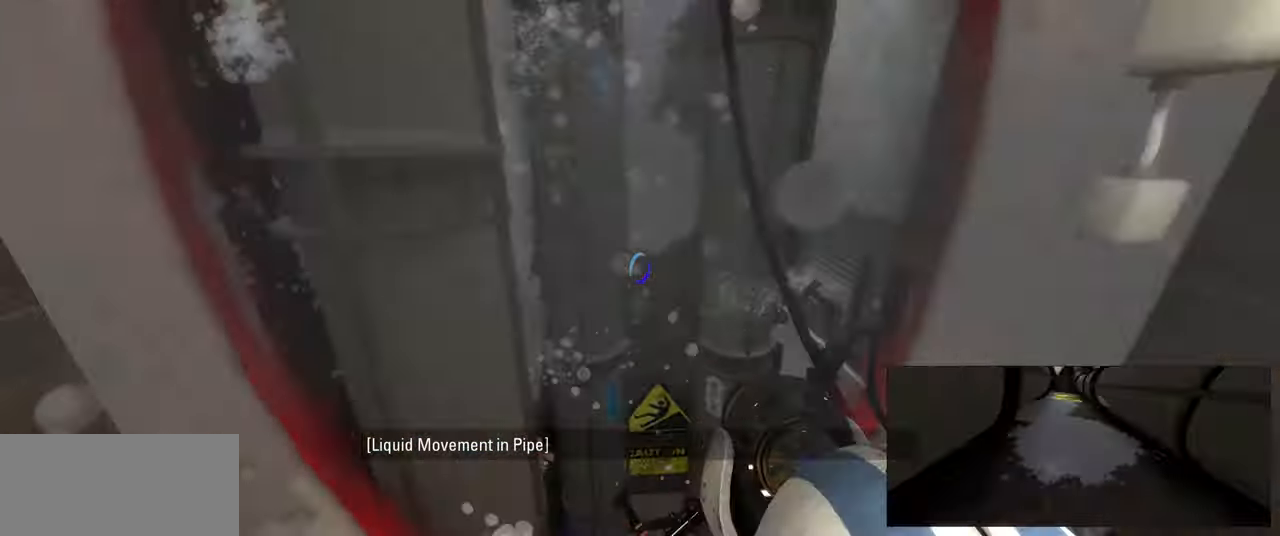
{"keys": [], "mouse": [], "events": [[16, "d", "down"], [116, "w", "up"], [250, "d", "up"]]}
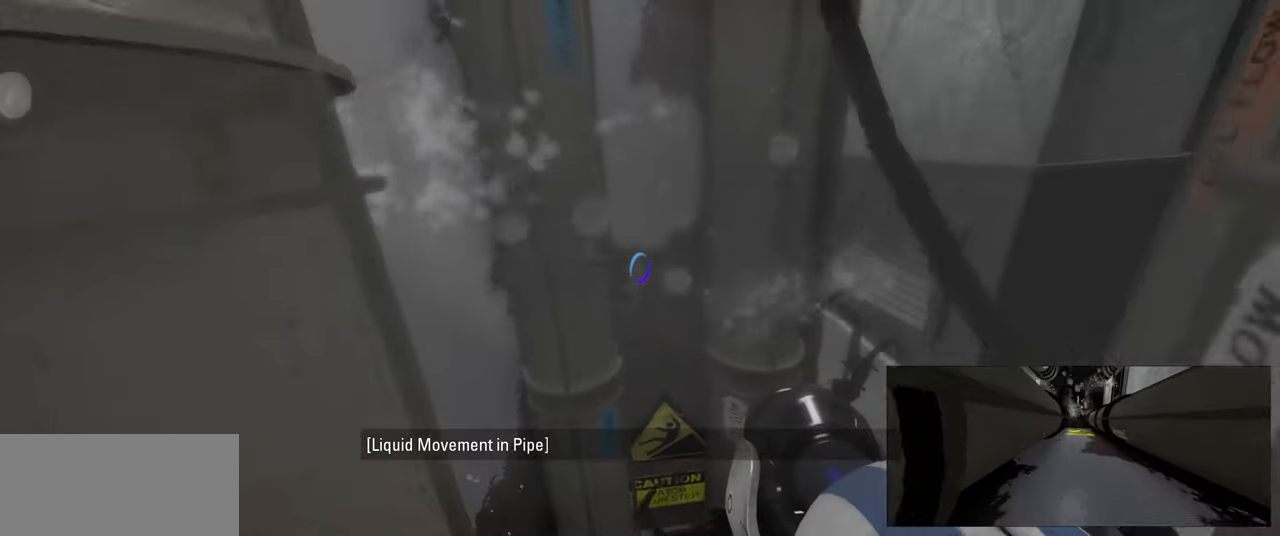
{"keys": [], "mouse": [], "events": [[66, "d", "down"], [200, "d", "up"]]}
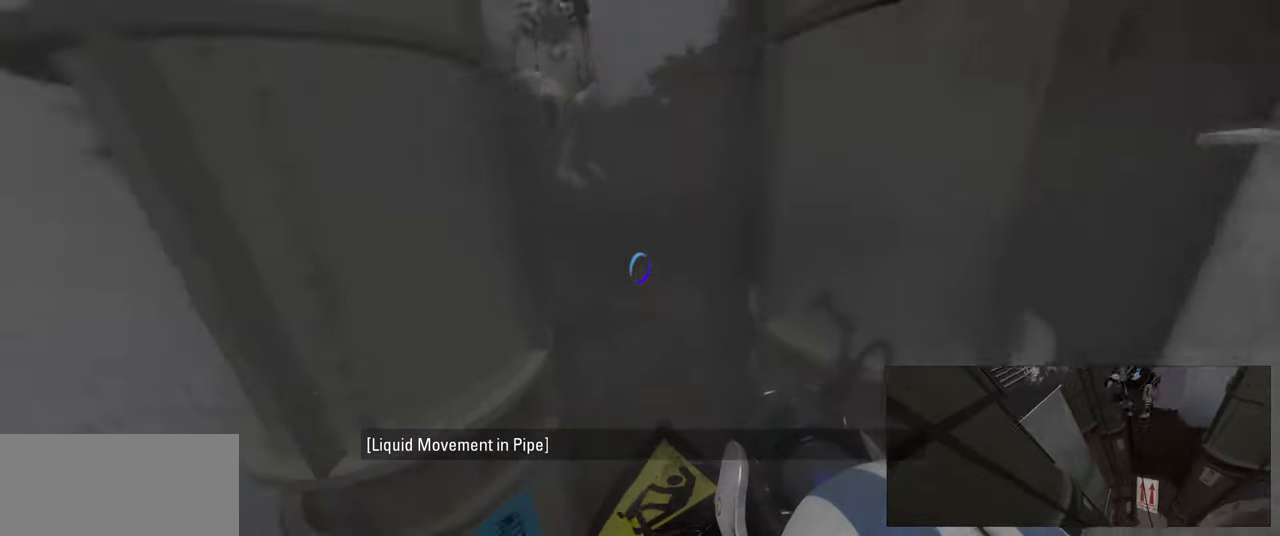
{"keys": [], "mouse": [], "events": []}
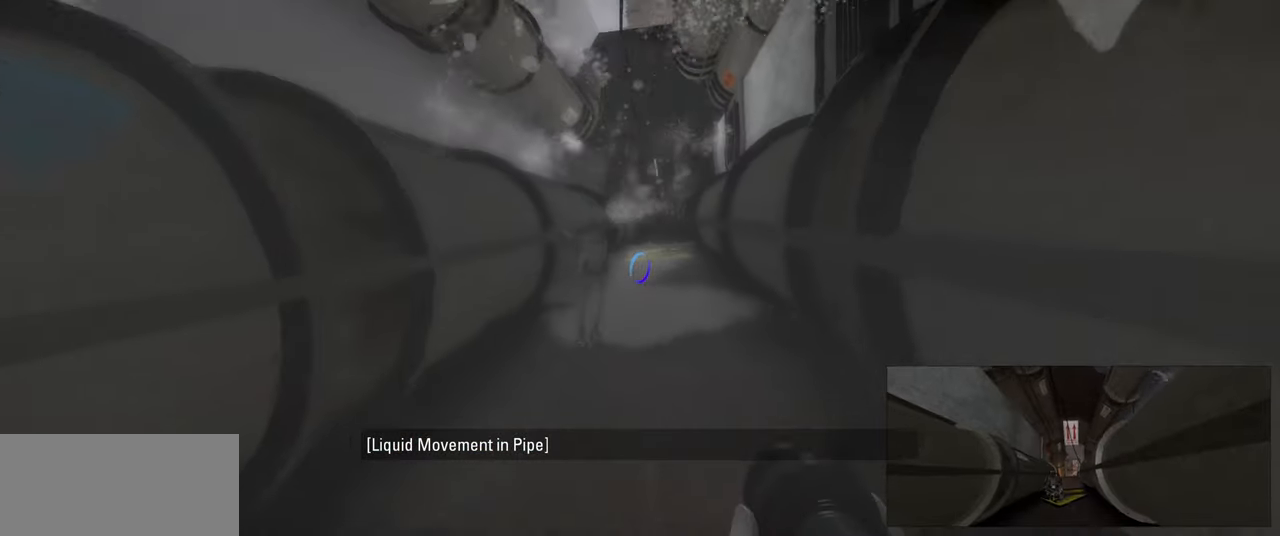
{"keys": [], "mouse": [], "events": []}
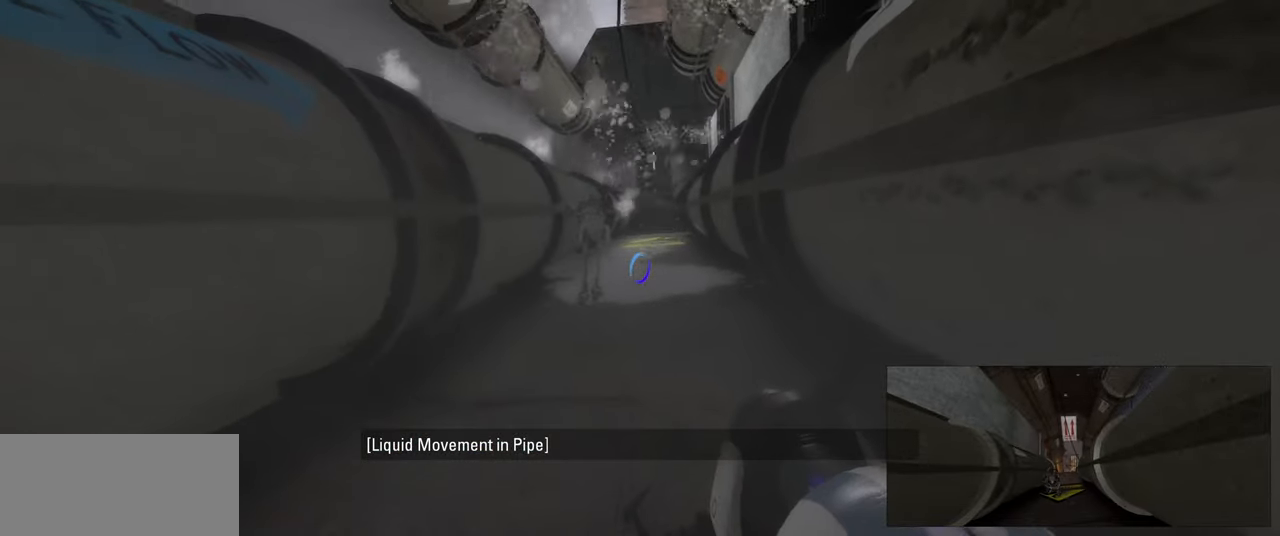
{"keys": [], "mouse": [], "events": [[183, "w", "down"], [316, "w", "up"]]}
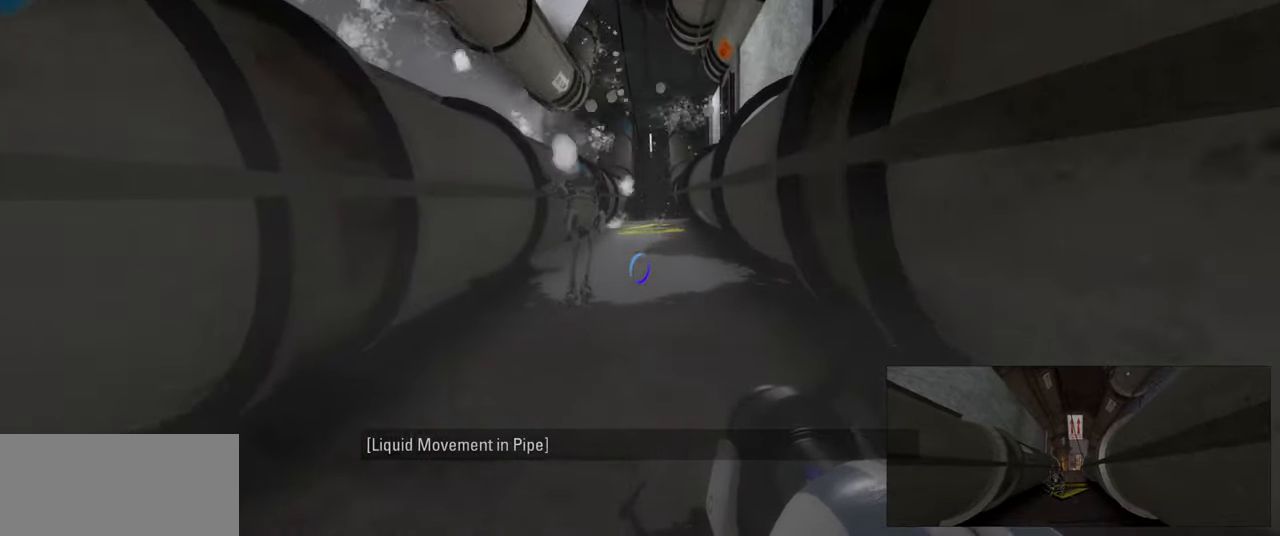
{"keys": [], "mouse": [], "events": []}
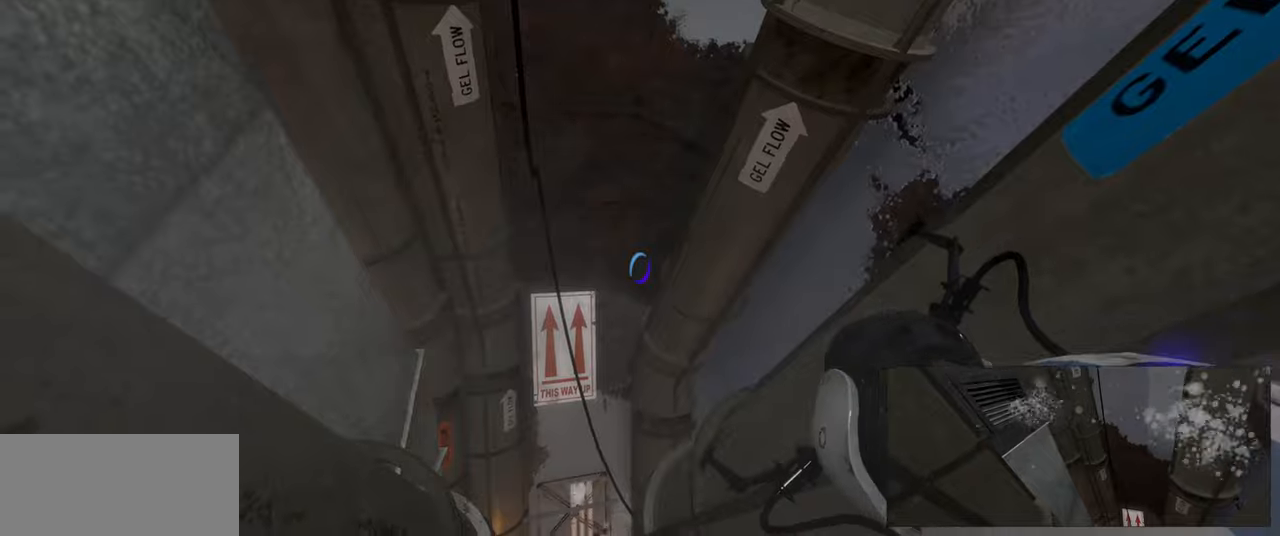
{"keys": [], "mouse": [], "events": []}
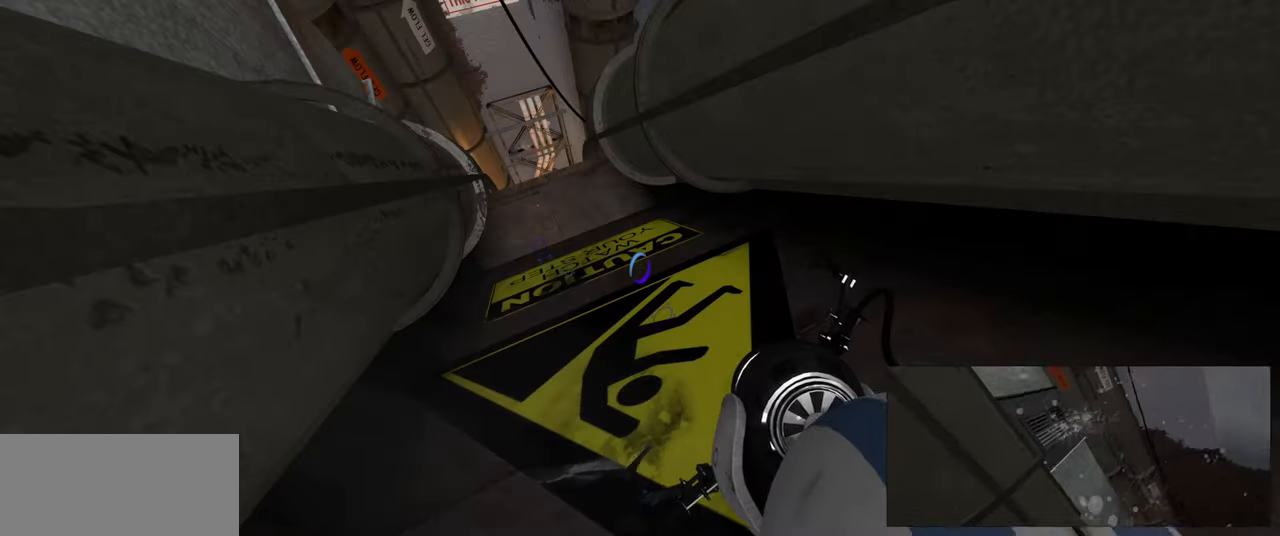
{"keys": [], "mouse": [], "events": []}
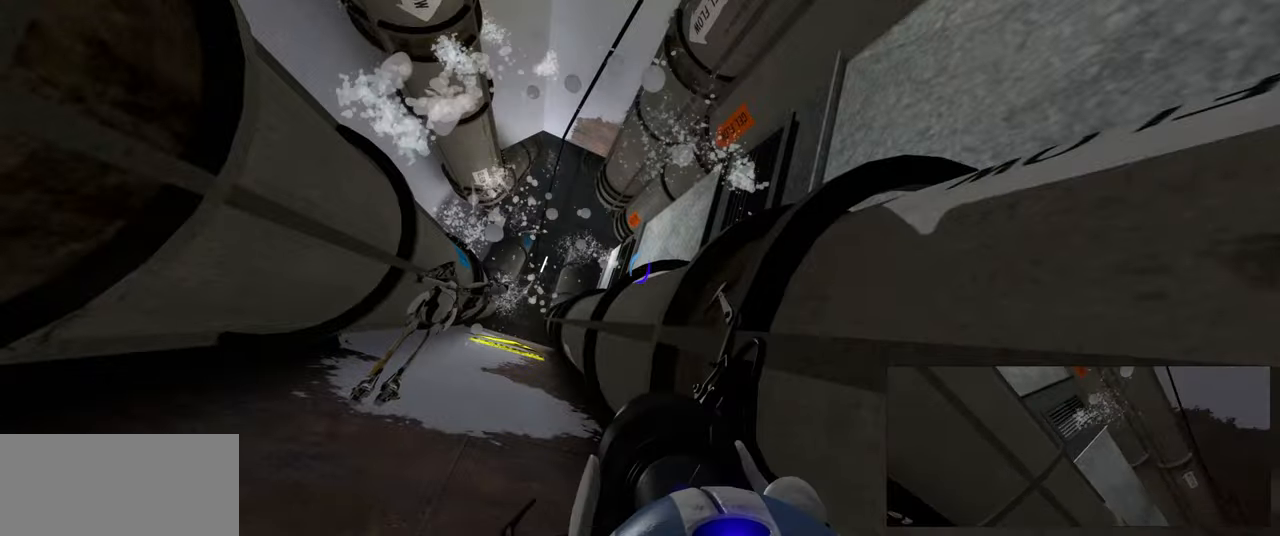
{"keys": [], "mouse": [], "events": [[100, "w", "down"], [250, "d", "down"], [333, "d", "up"], [367, "w", "up"]]}
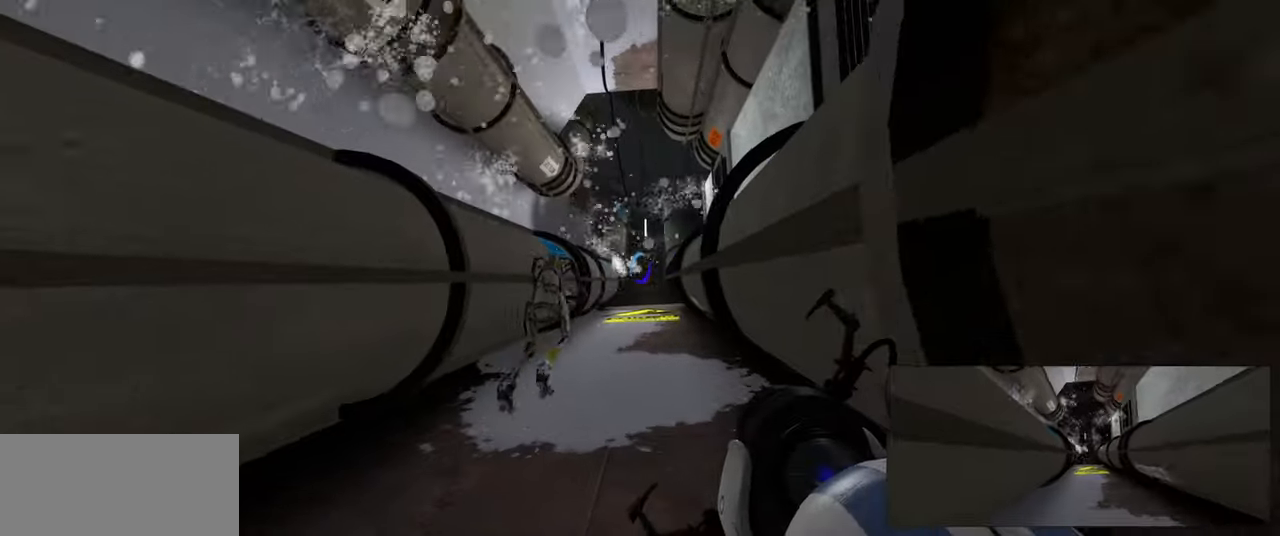
{"keys": ["s"], "mouse": [], "events": [[400, "s", "down"]]}
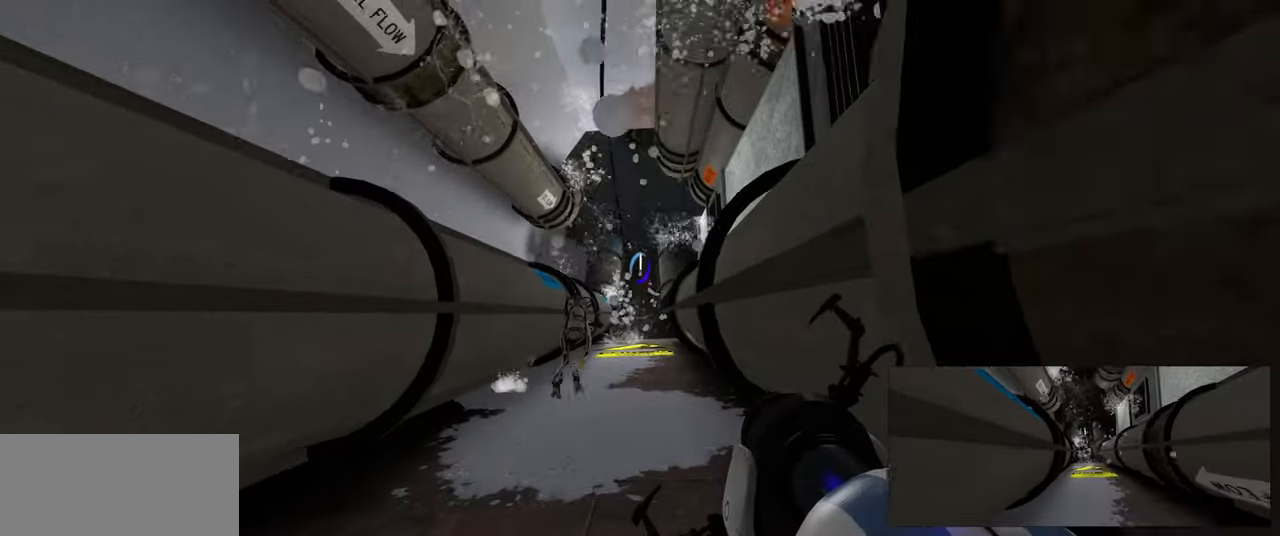
{"keys": ["s"], "mouse": [], "events": []}
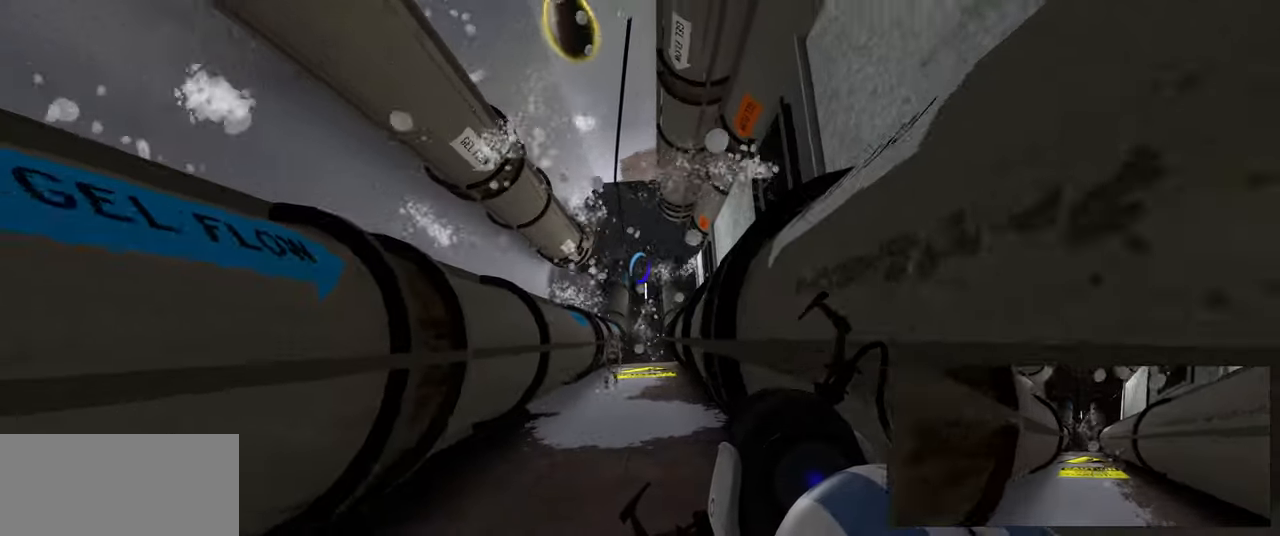
{"keys": [], "mouse": ["wheel"], "events": [[250, "s", "up"], [400, "mouse_wheel", "down"]]}